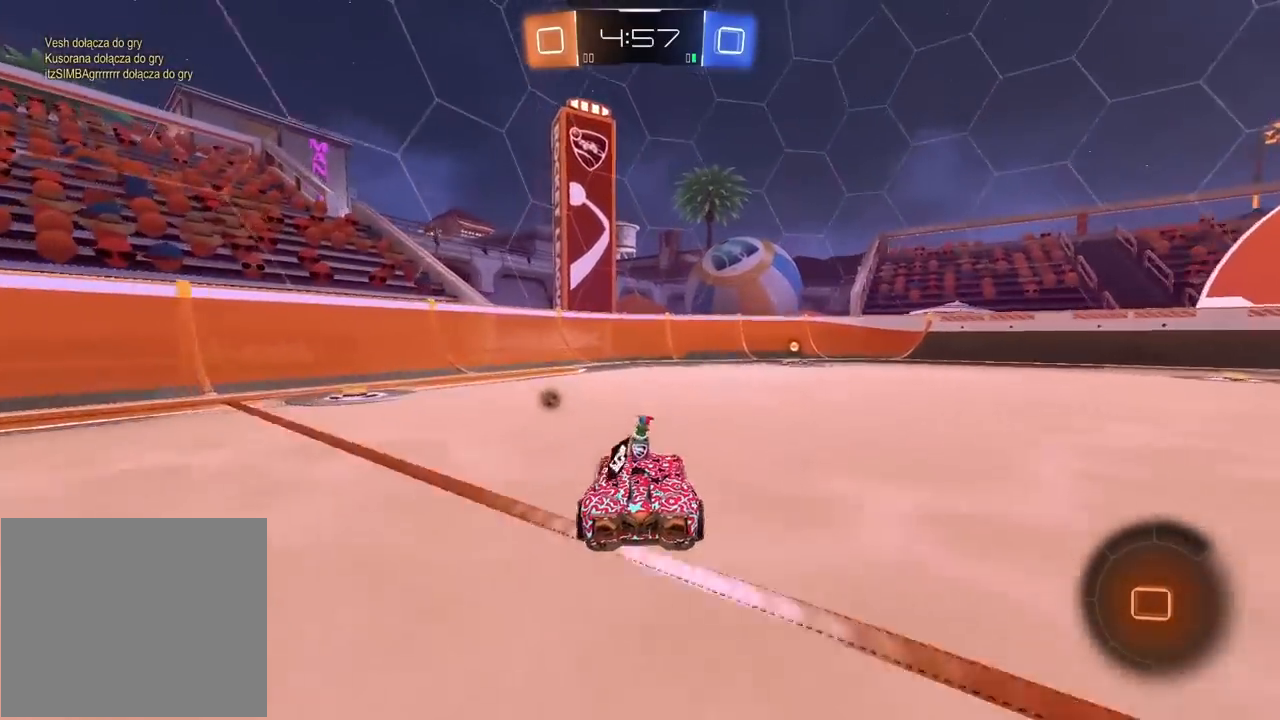
Gameplay with a controller (PlayStation layout); each line is a JSON object with the inputs held at the frame after it. "events" lists button and stick changes between this image and that frame as [ms after this image, input, new state], when the widget could be followed in between.
{"buttons": ["R2"], "left_stick": "center", "right_stick": "center", "events": [[150, "left_stick", "center"], [233, "TRIANGLE", "down"], [350, "TRIANGLE", "up"]]}
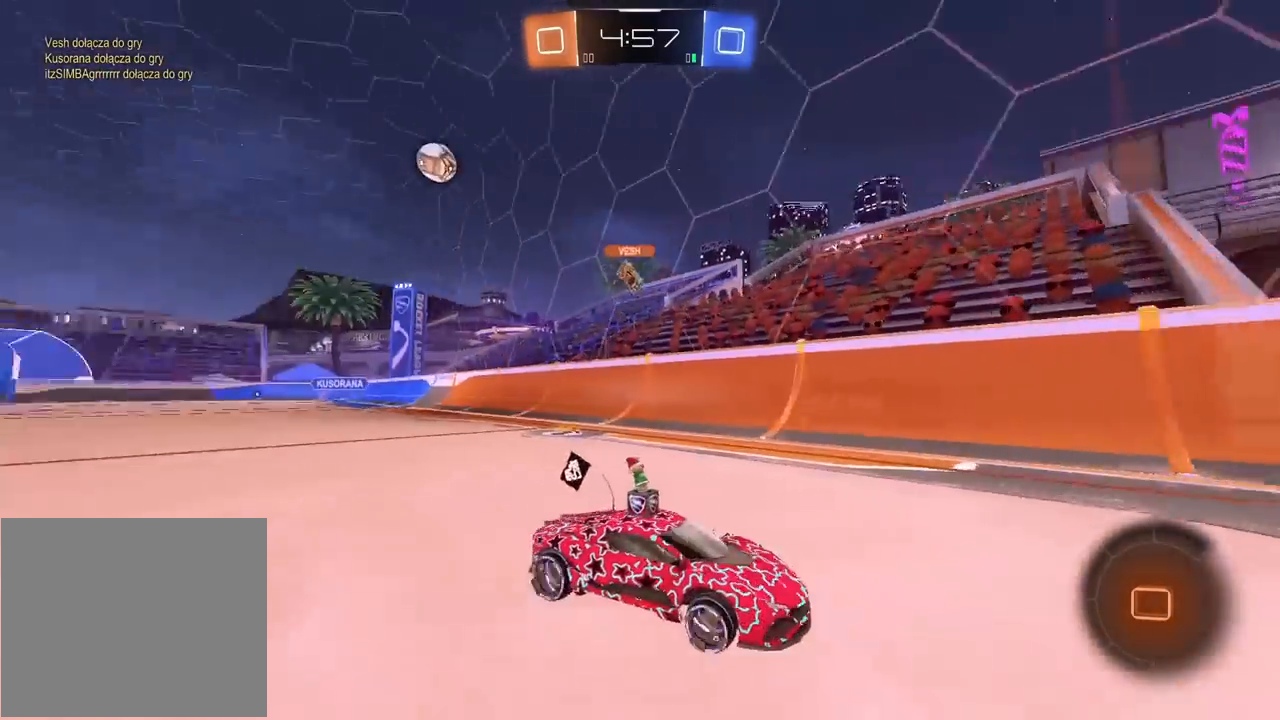
{"buttons": ["R2"], "left_stick": "right", "right_stick": "center", "events": [[33, "left_stick", "right"], [117, "L1", "down"], [283, "L1", "up"], [417, "R1", "down"], [467, "R1", "up"]]}
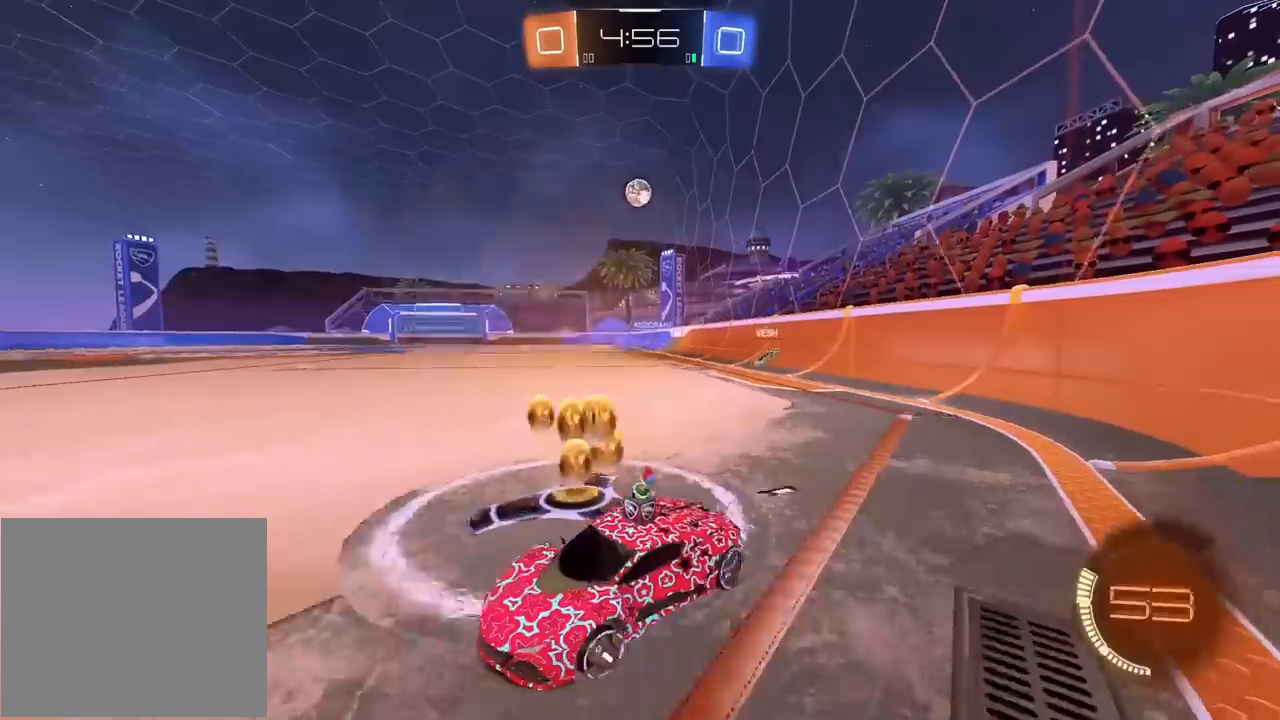
{"buttons": ["R2"], "left_stick": "center", "right_stick": "center", "events": [[267, "left_stick", "center"]]}
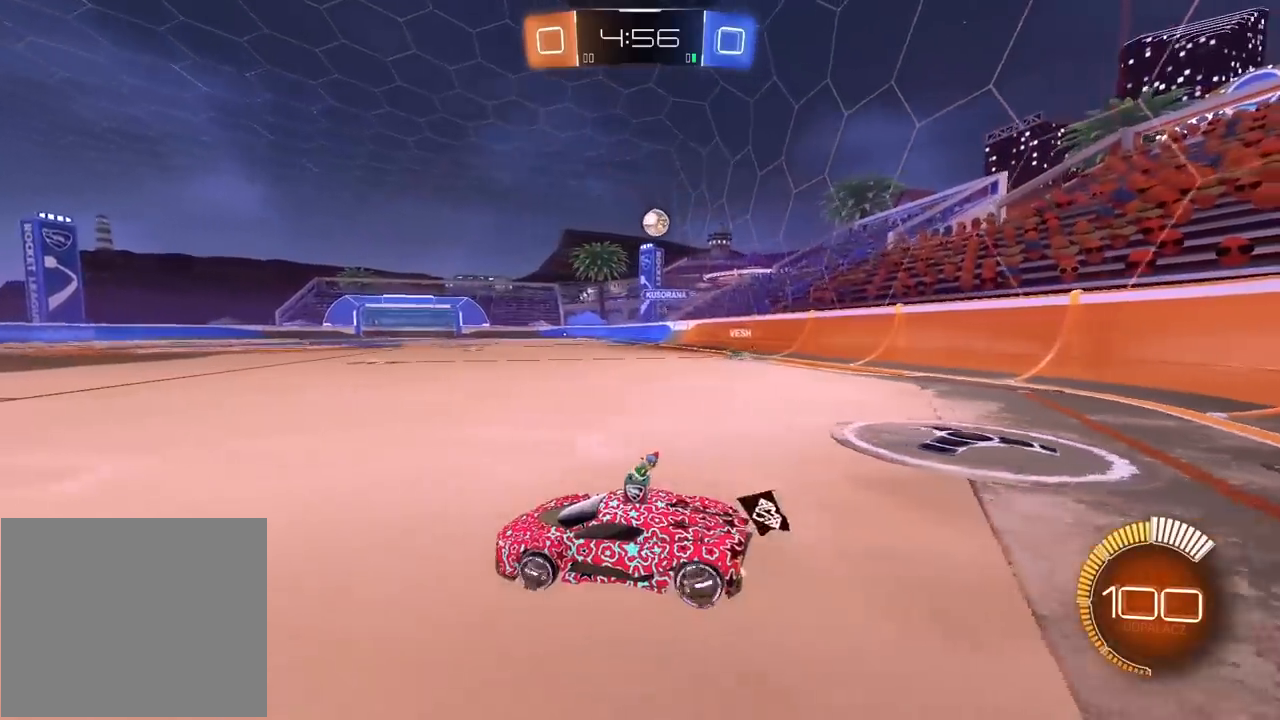
{"buttons": ["R2"], "left_stick": "left", "right_stick": "center", "events": [[50, "left_stick", "left"]]}
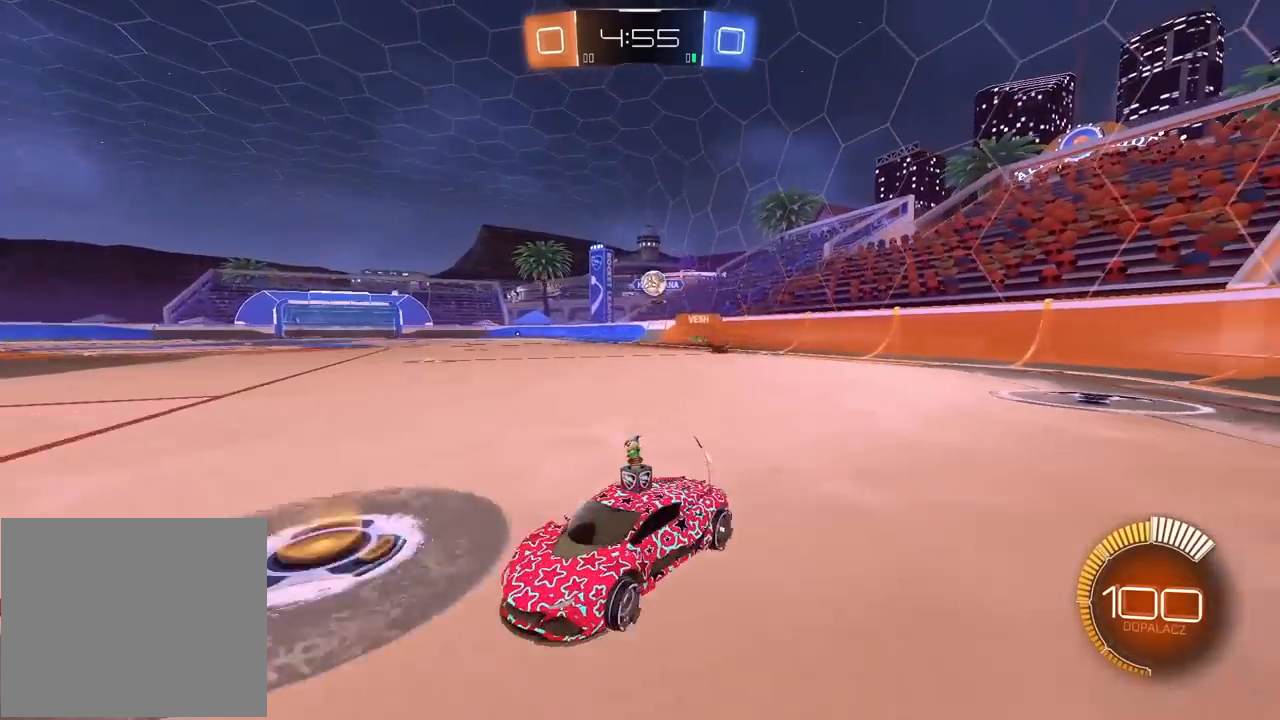
{"buttons": ["R2"], "left_stick": "right", "right_stick": "center", "events": [[17, "left_stick", "center"], [83, "left_stick", "right"], [200, "R2", "up"], [483, "R2", "down"]]}
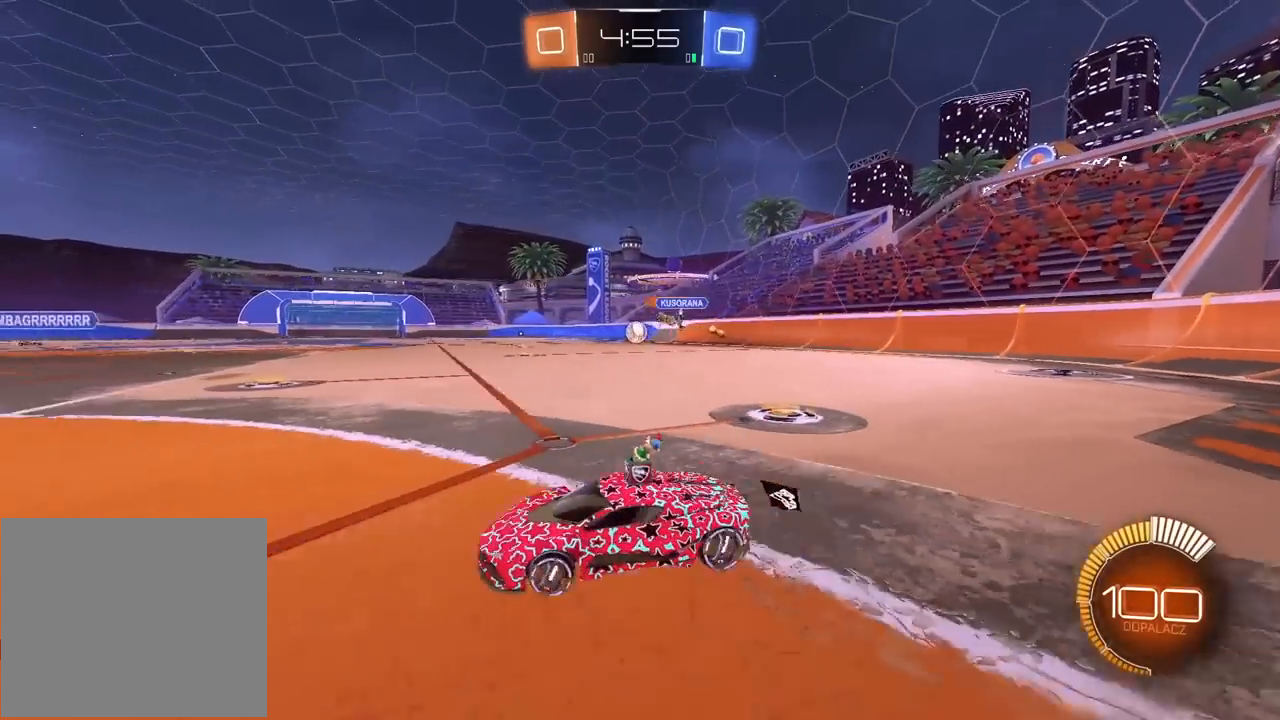
{"buttons": ["R1", "R2"], "left_stick": "right", "right_stick": "center", "events": [[33, "R1", "down"]]}
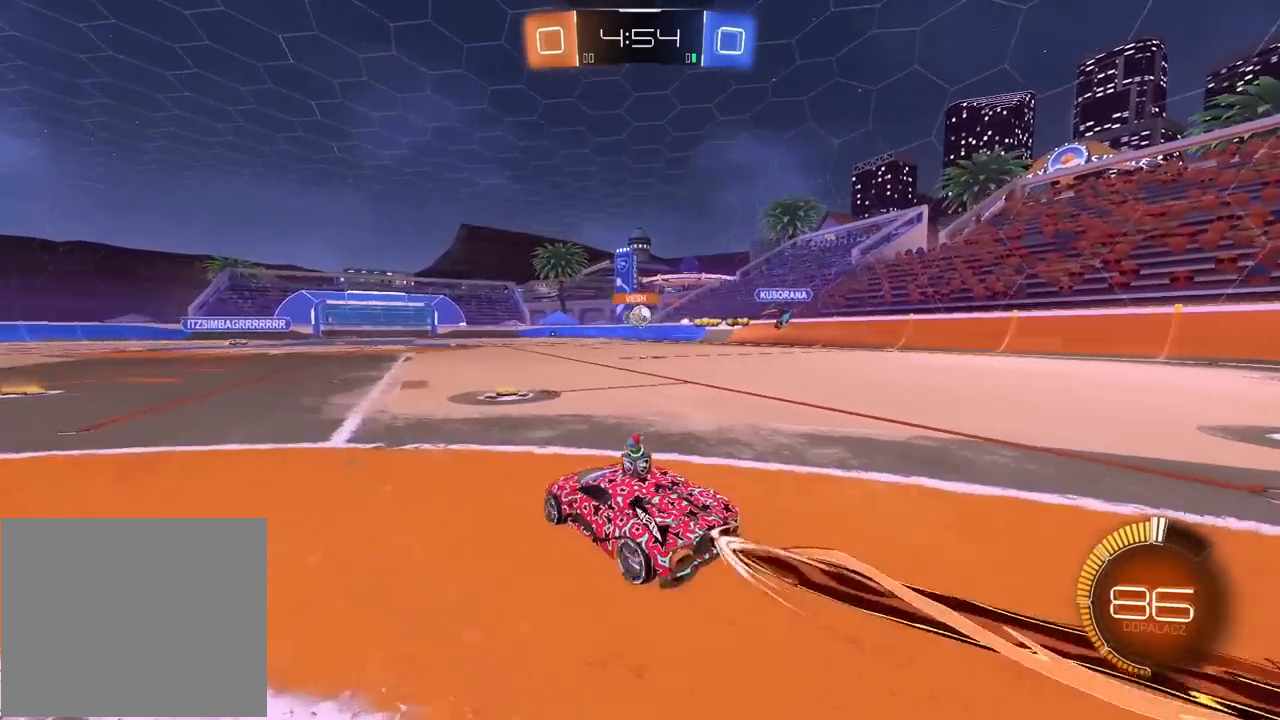
{"buttons": ["R1", "R2"], "left_stick": "center", "right_stick": "center", "events": [[300, "left_stick", "center"]]}
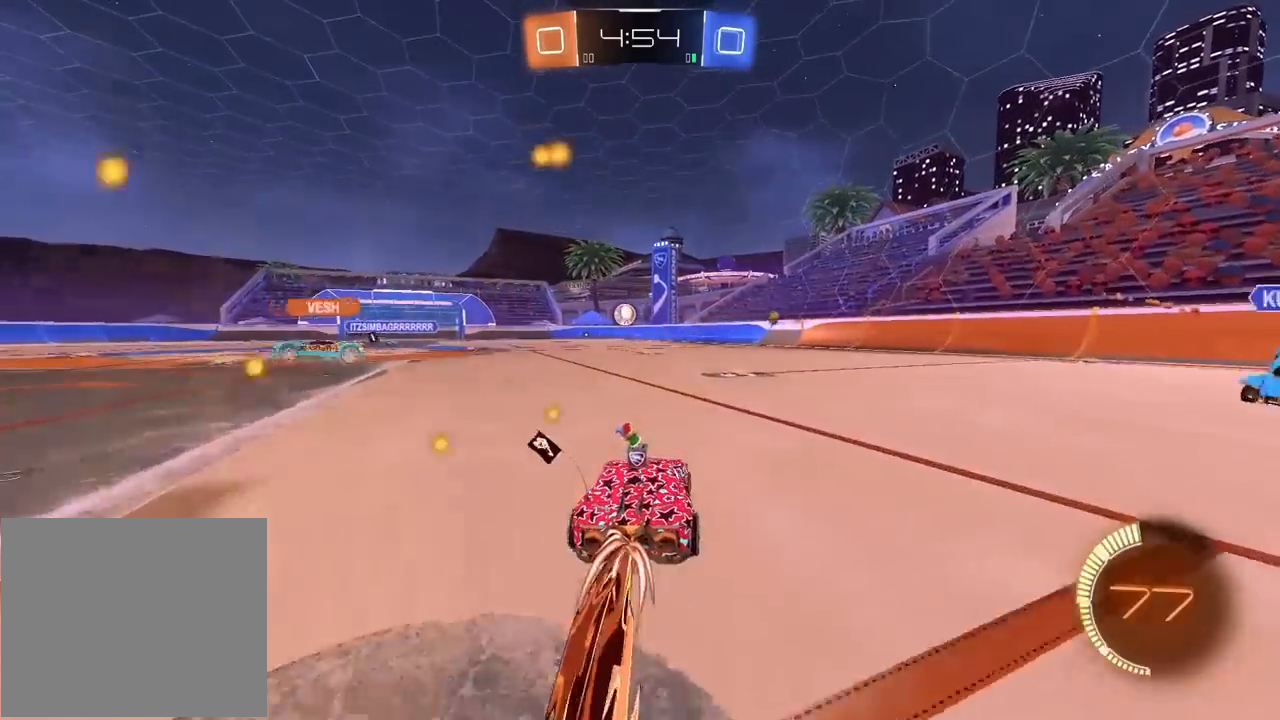
{"buttons": ["R2"], "left_stick": "right", "right_stick": "center", "events": [[50, "left_stick", "right"], [300, "R1", "up"]]}
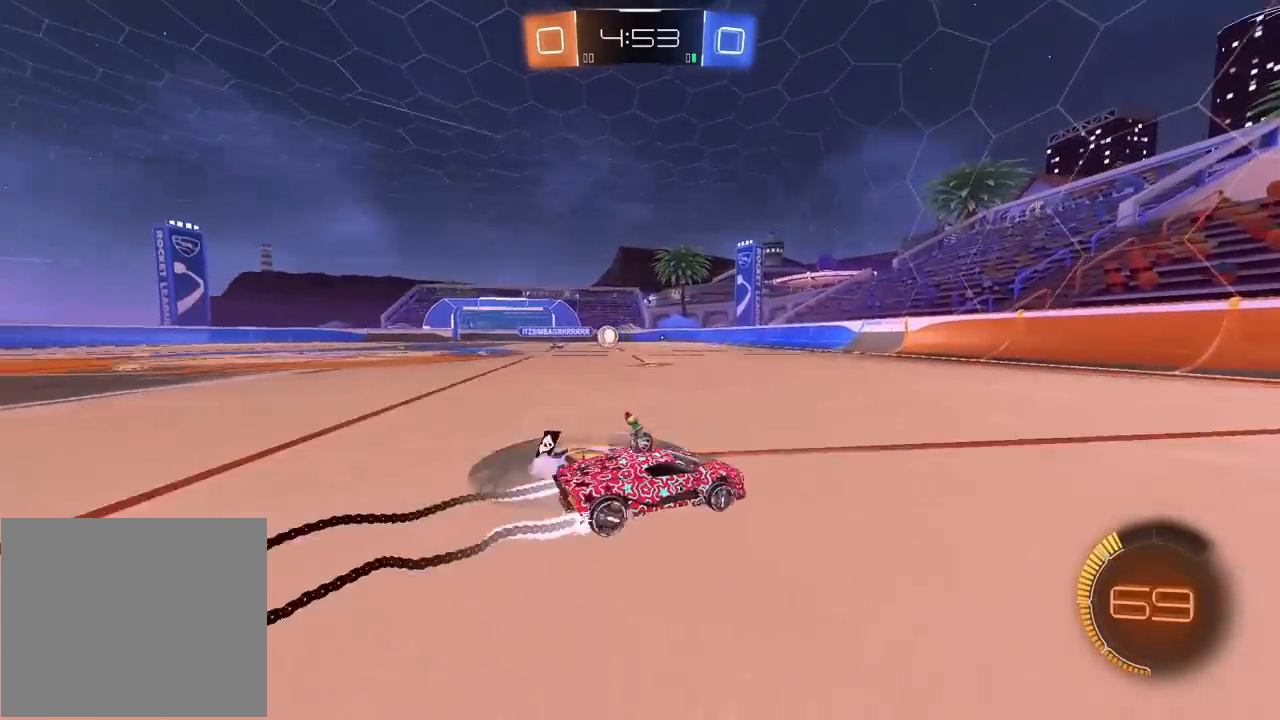
{"buttons": ["R1", "R2"], "left_stick": "left", "right_stick": "center", "events": [[417, "R1", "down"], [433, "left_stick", "left"]]}
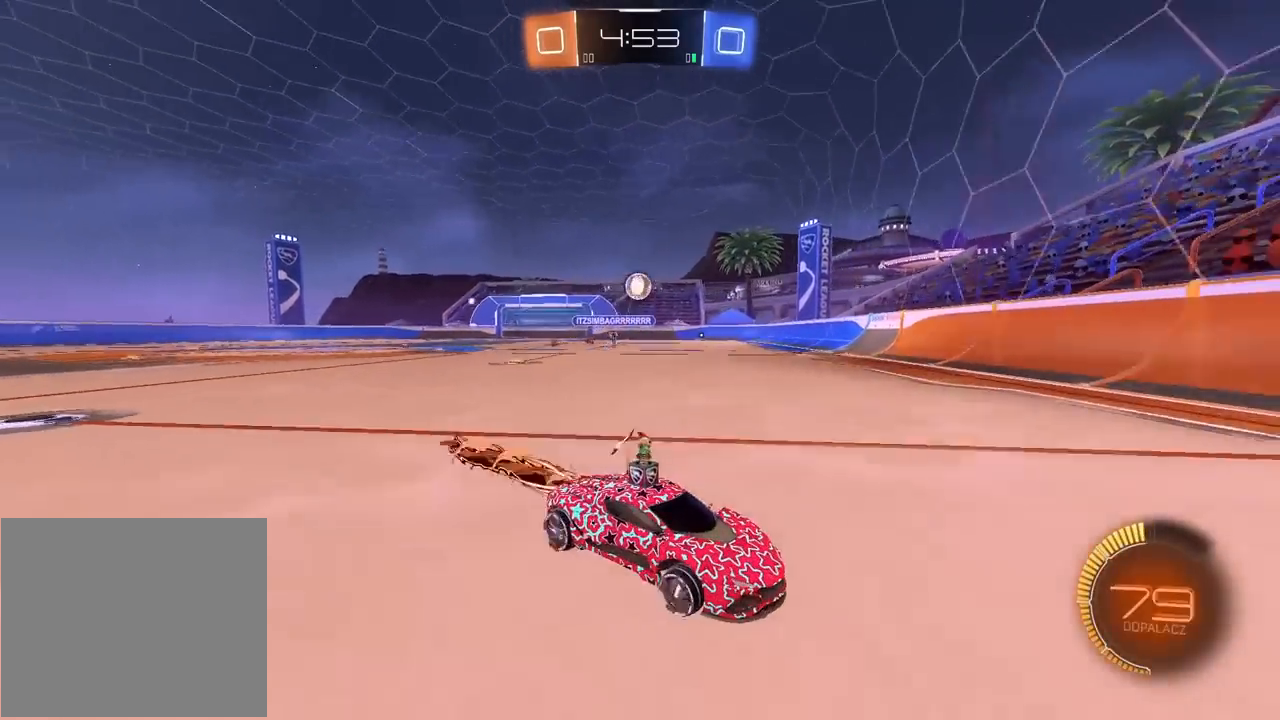
{"buttons": ["R2"], "left_stick": "right", "right_stick": "center", "events": [[83, "left_stick", "right"], [100, "R1", "up"], [200, "L1", "down"], [333, "L1", "up"]]}
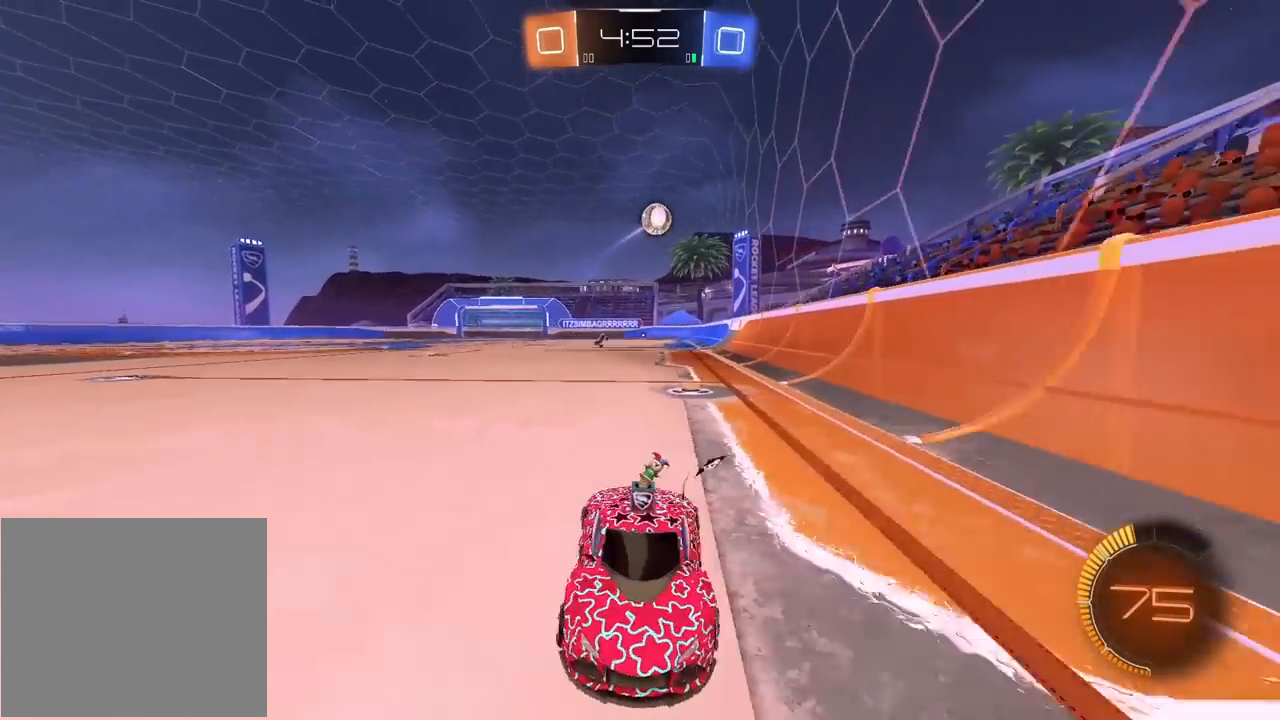
{"buttons": [], "left_stick": "right", "right_stick": "center", "events": [[283, "L1", "down"], [300, "R2", "up"], [483, "L1", "up"]]}
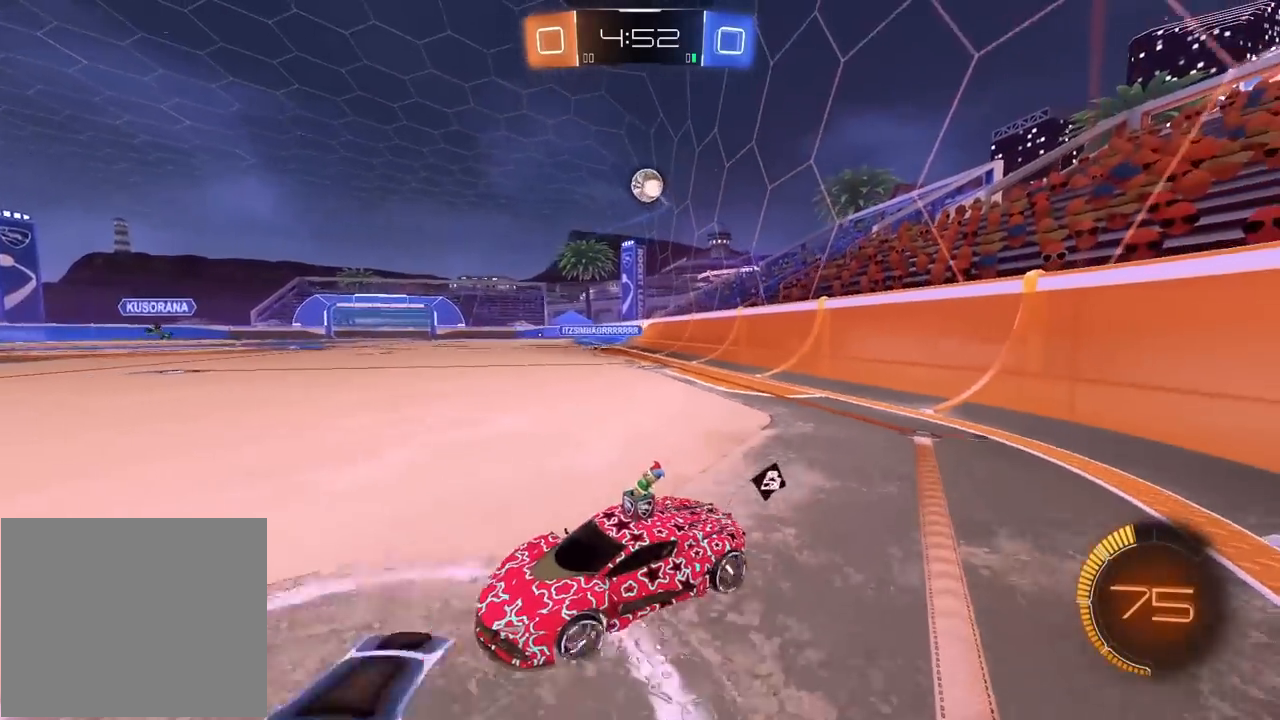
{"buttons": ["CROSS", "R1", "R2"], "left_stick": "down", "right_stick": "center", "events": [[50, "L2", "down"], [117, "L2", "up"], [333, "R2", "down"], [417, "CROSS", "down"], [433, "R1", "down"], [483, "left_stick", "down"]]}
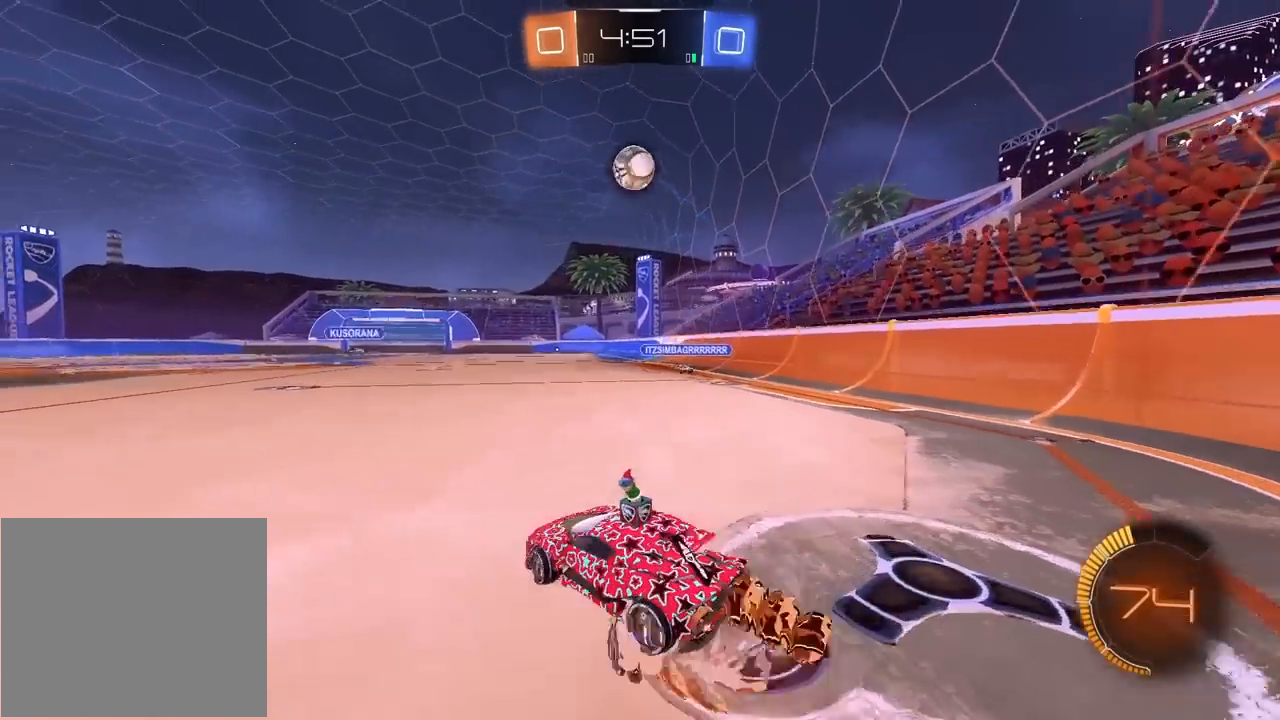
{"buttons": ["CROSS", "R1", "R2"], "left_stick": "up-left", "right_stick": "center", "events": [[83, "left_stick", "center"], [117, "CROSS", "up"], [150, "CROSS", "down"], [150, "left_stick", "down"], [250, "L1", "down"], [250, "left_stick", "left"], [383, "L1", "up"], [483, "left_stick", "up-left"]]}
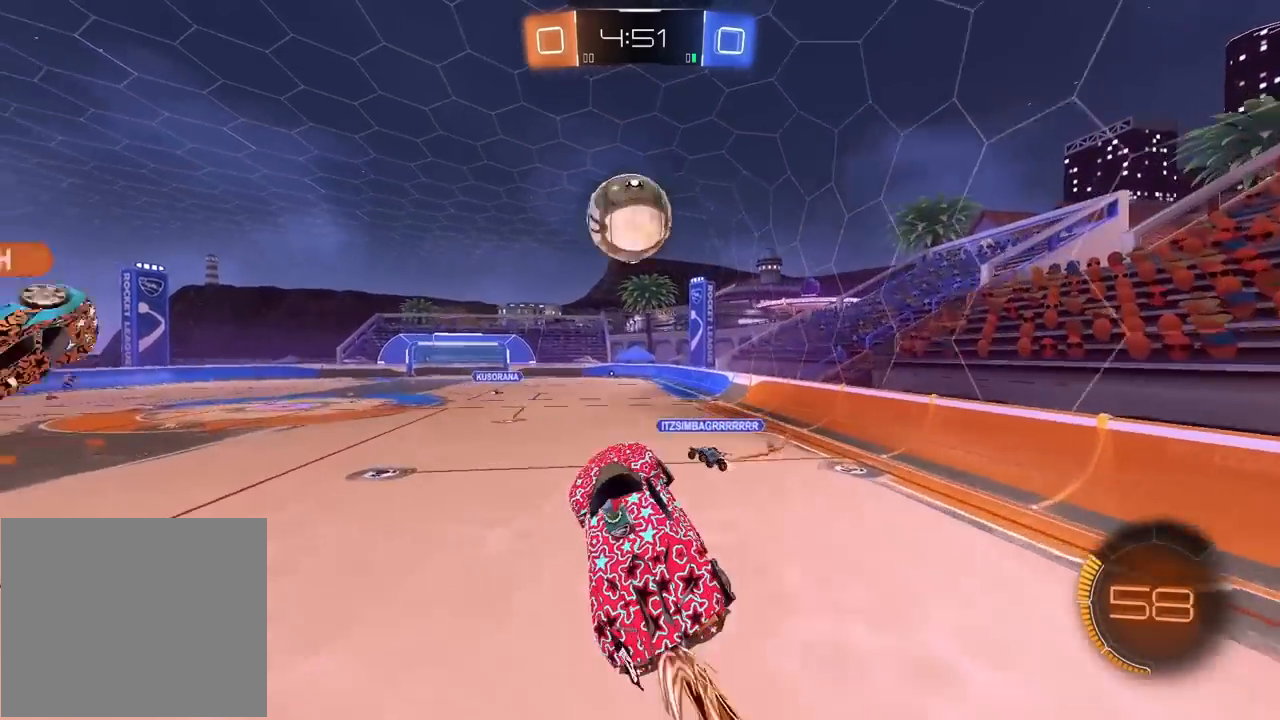
{"buttons": [], "left_stick": "up-left", "right_stick": "center", "events": [[133, "left_stick", "center"], [350, "CROSS", "up"], [367, "R1", "up"], [483, "R2", "up"], [483, "left_stick", "up-left"]]}
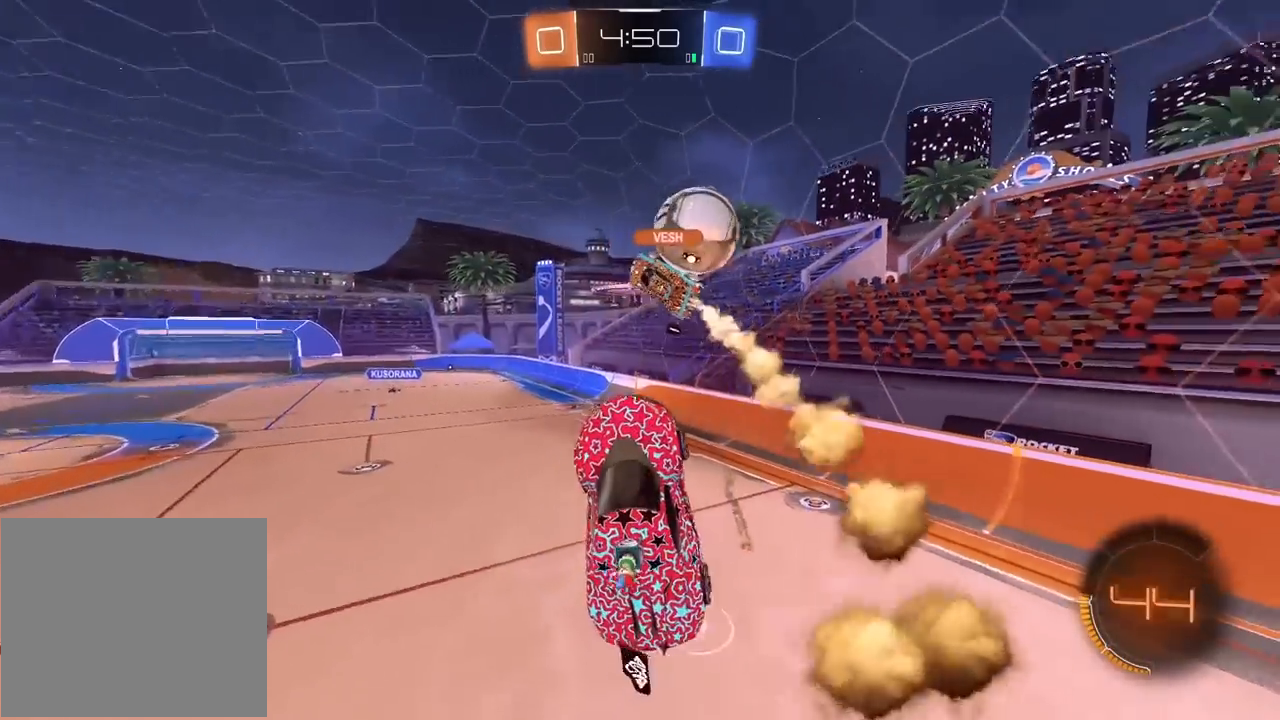
{"buttons": [], "left_stick": "left", "right_stick": "center", "events": [[300, "left_stick", "center"], [417, "left_stick", "left"]]}
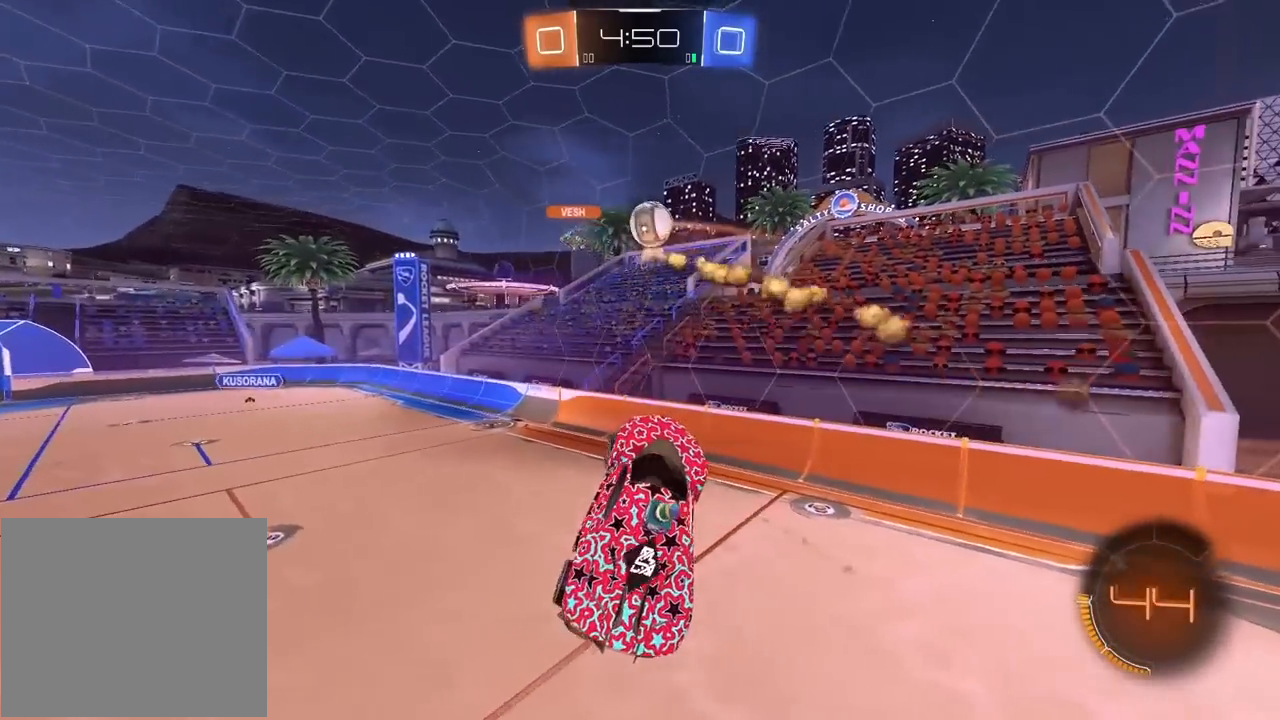
{"buttons": [], "left_stick": "center", "right_stick": "center", "events": [[33, "L1", "down"], [133, "L1", "up"], [133, "left_stick", "center"], [283, "left_stick", "left"], [400, "left_stick", "center"]]}
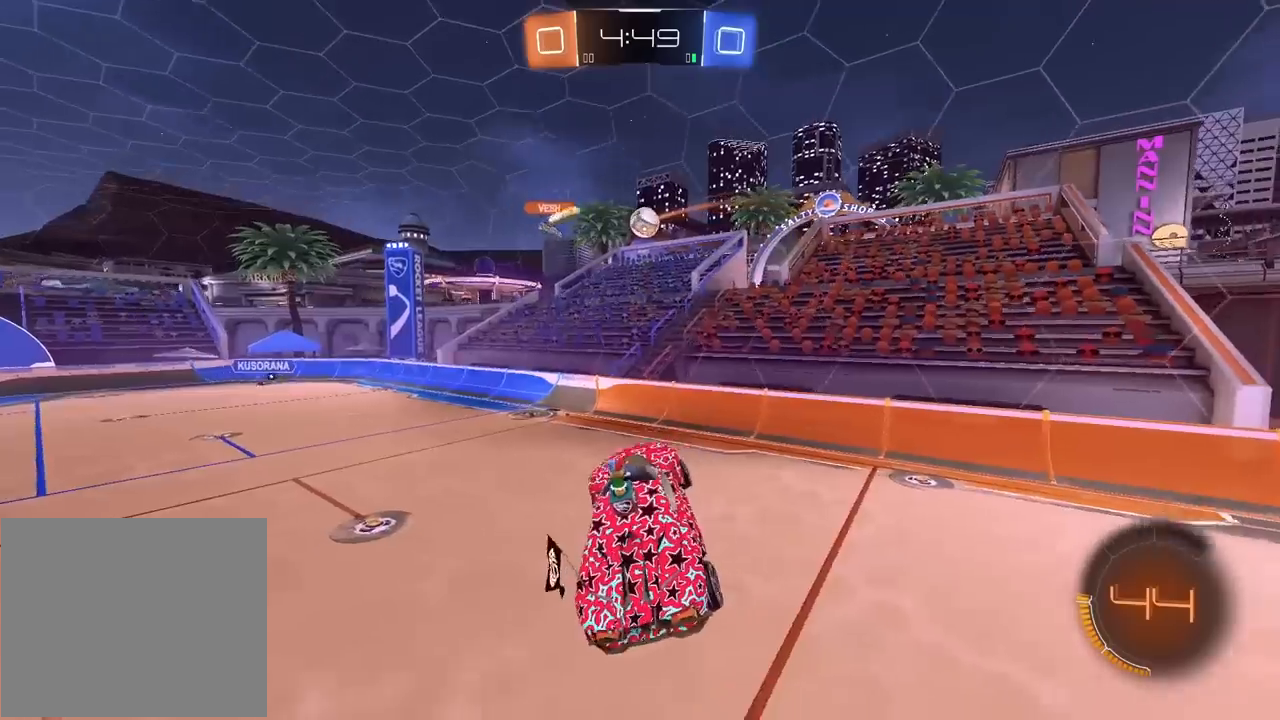
{"buttons": ["R2"], "left_stick": "center", "right_stick": "center", "events": [[17, "left_stick", "left"], [83, "left_stick", "center"], [383, "R2", "down"]]}
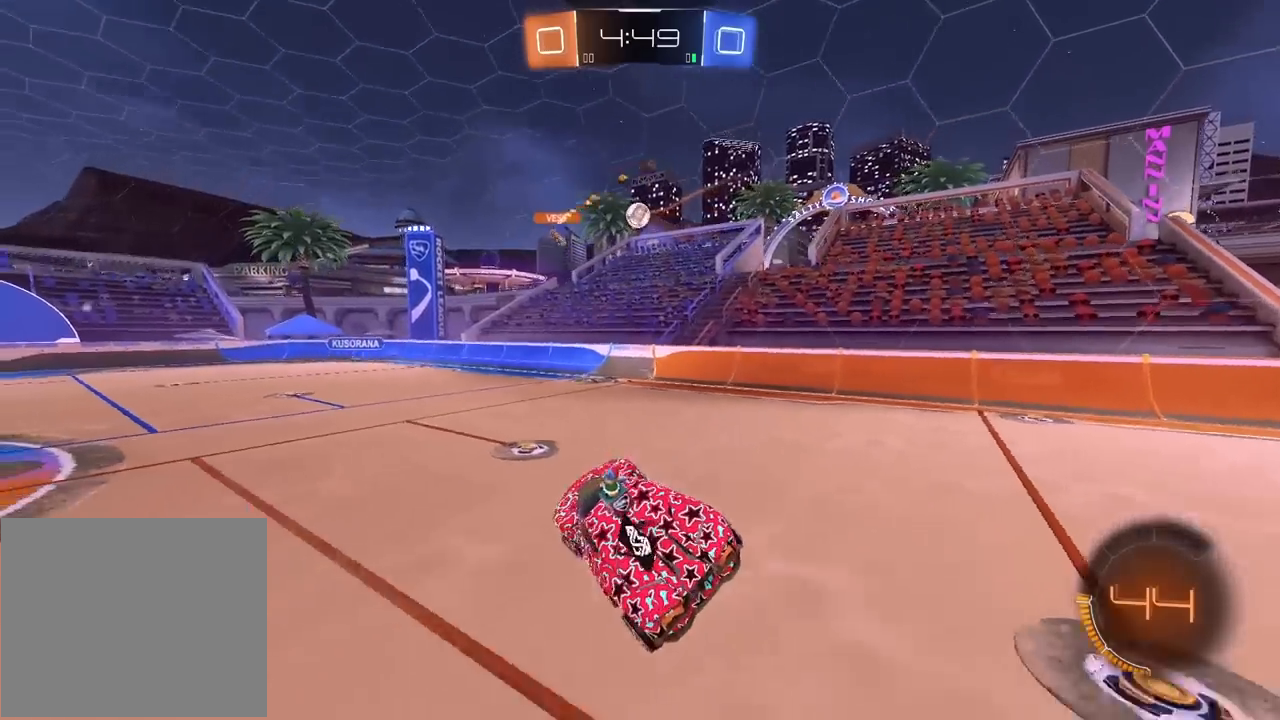
{"buttons": ["R2"], "left_stick": "left", "right_stick": "center", "events": [[200, "left_stick", "left"]]}
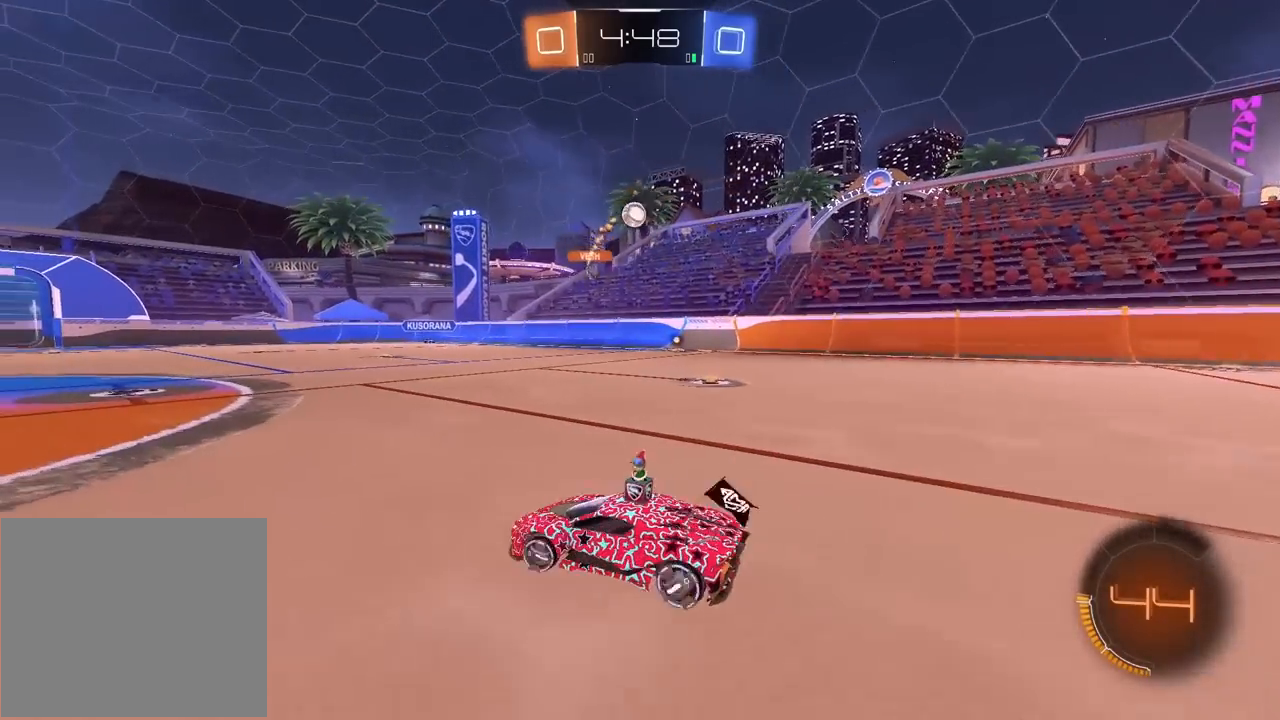
{"buttons": ["R2"], "left_stick": "left", "right_stick": "center", "events": []}
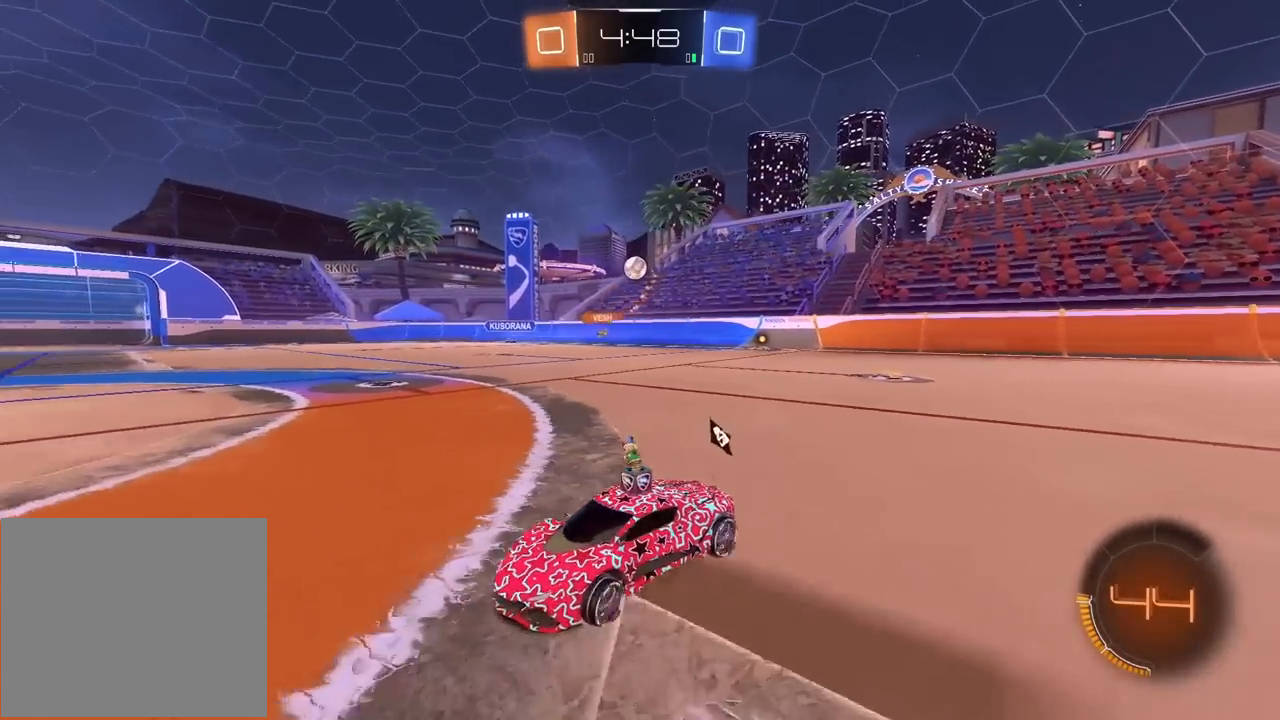
{"buttons": ["R2"], "left_stick": "center", "right_stick": "center", "events": [[500, "left_stick", "center"]]}
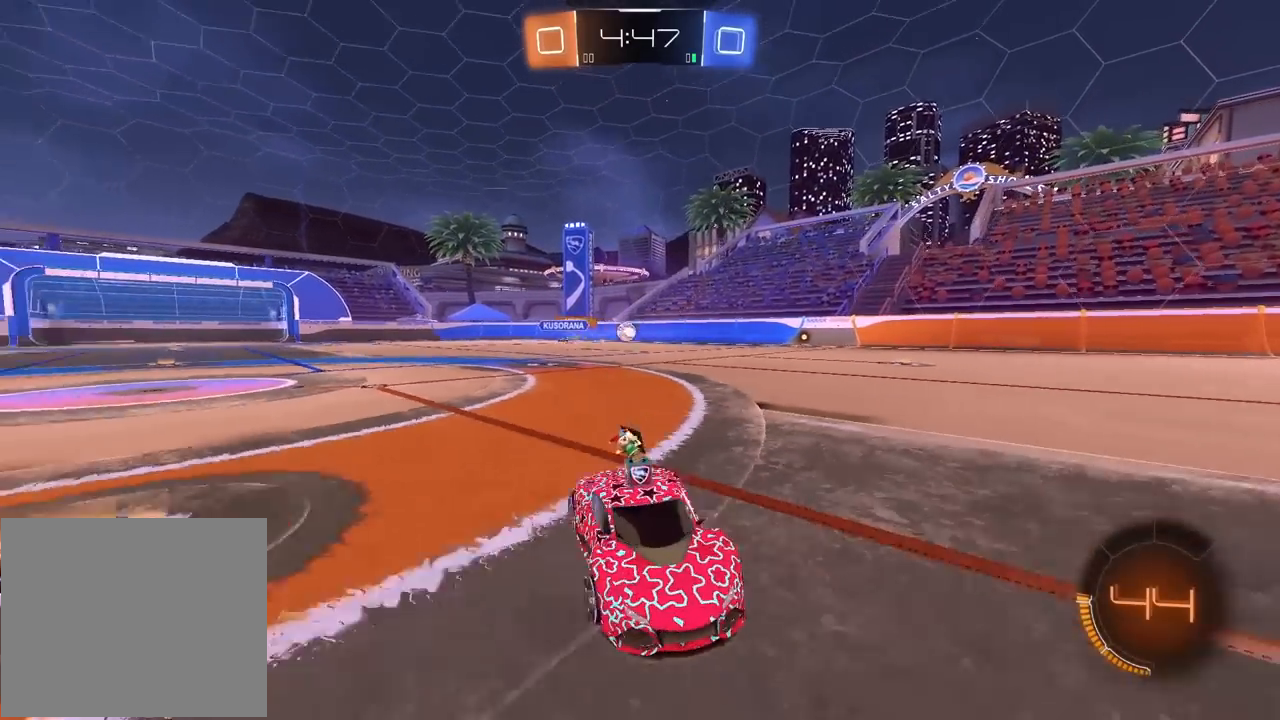
{"buttons": ["R2"], "left_stick": "right", "right_stick": "center", "events": [[50, "left_stick", "right"], [150, "L1", "down"], [283, "L1", "up"]]}
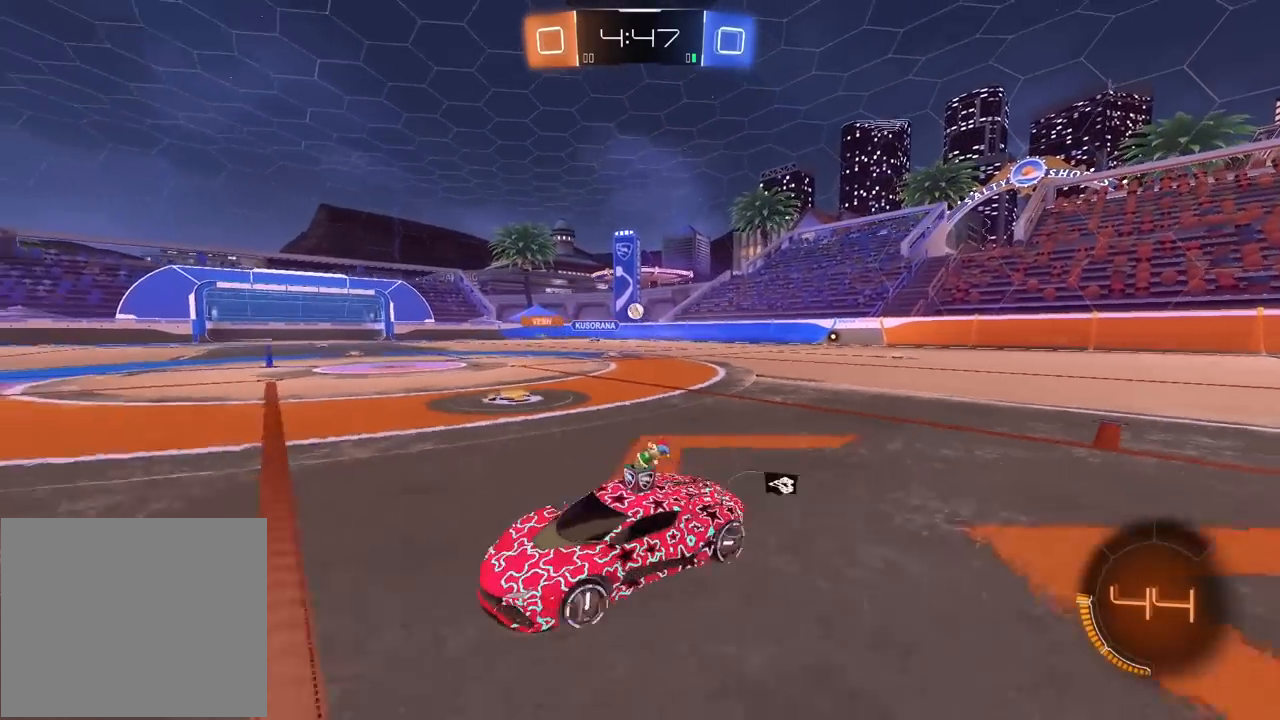
{"buttons": ["R2"], "left_stick": "right", "right_stick": "center", "events": [[50, "L1", "down"], [150, "L1", "up"]]}
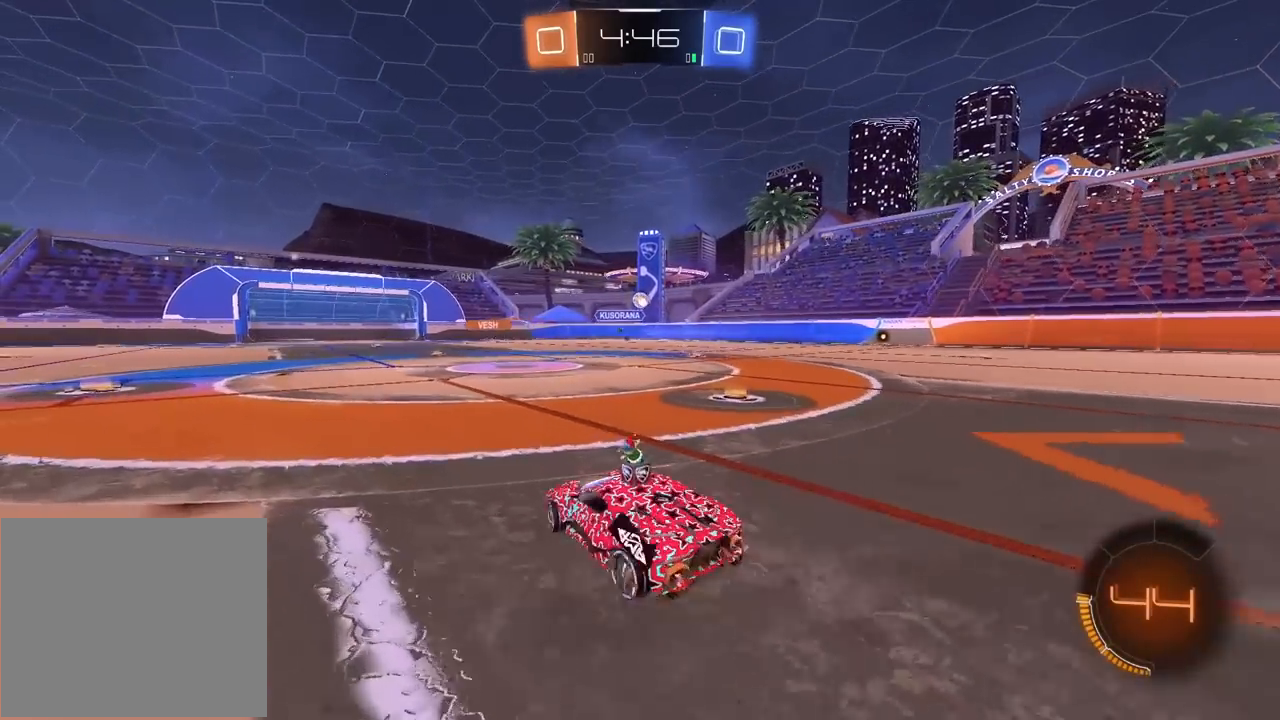
{"buttons": ["R2"], "left_stick": "right", "right_stick": "center", "events": []}
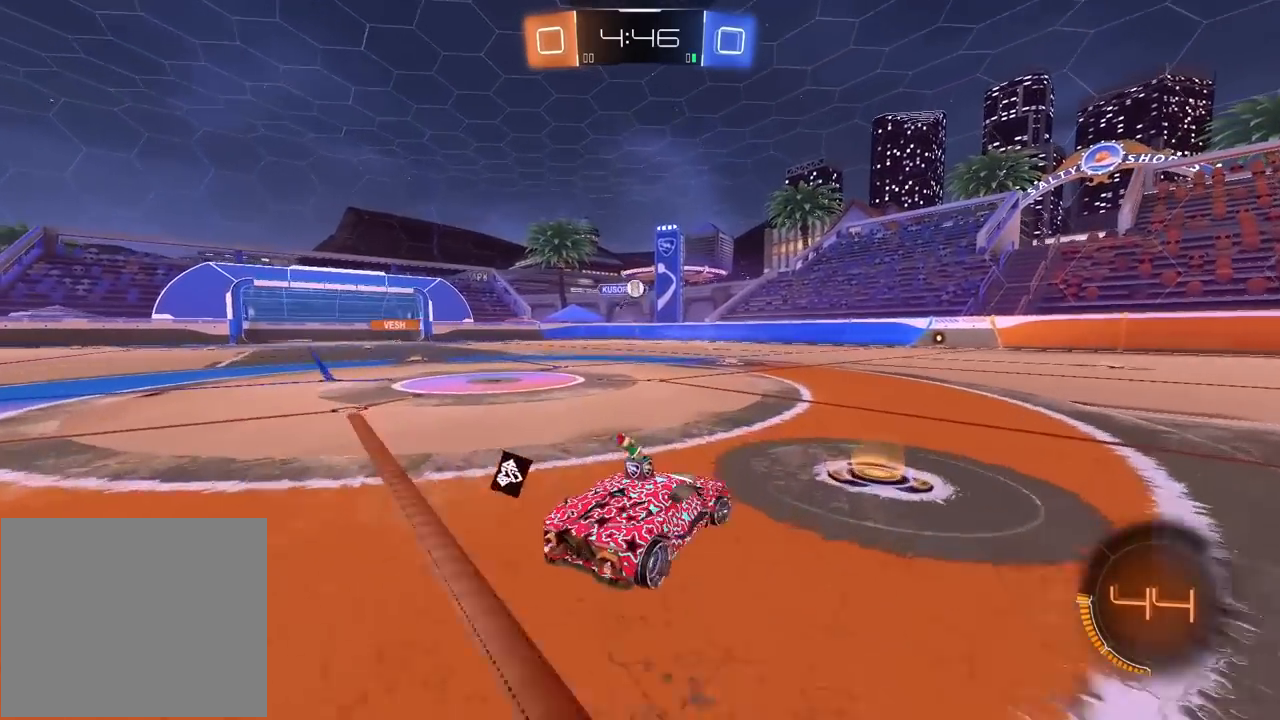
{"buttons": ["R2"], "left_stick": "center", "right_stick": "center", "events": [[50, "left_stick", "center"], [283, "left_stick", "right"], [417, "left_stick", "center"]]}
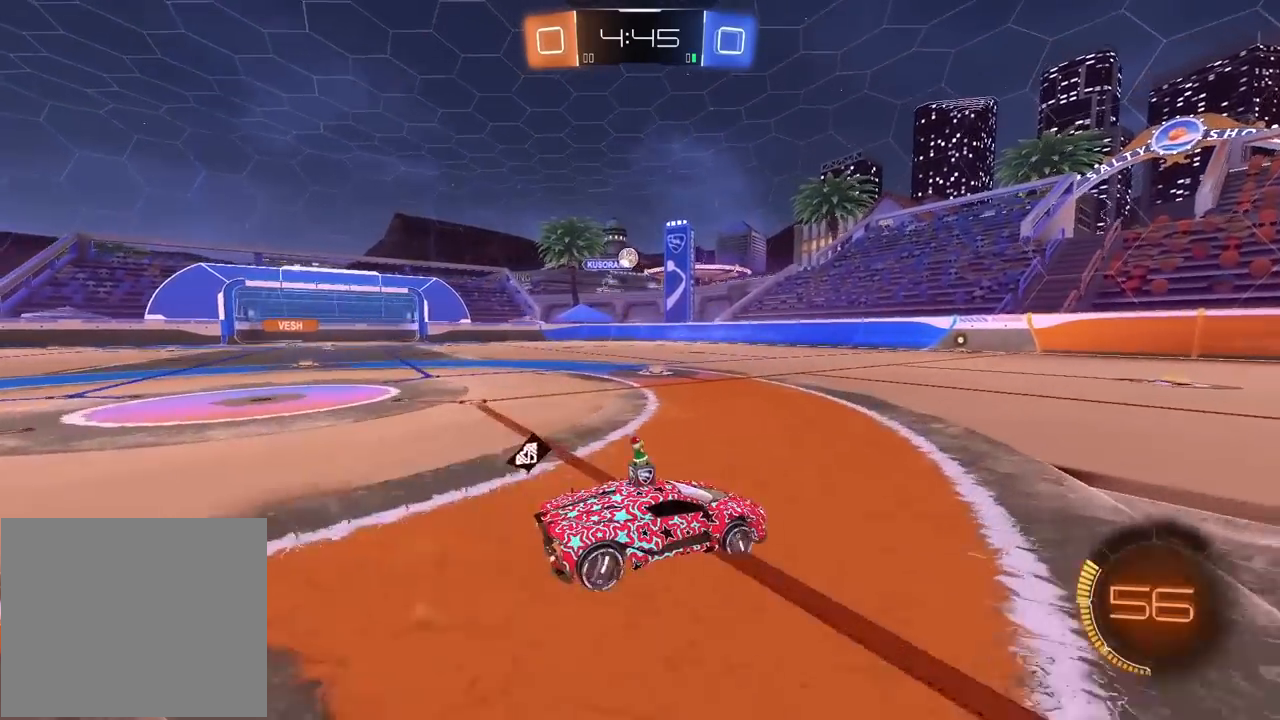
{"buttons": ["R1", "R2"], "left_stick": "center", "right_stick": "center", "events": [[217, "R1", "down"]]}
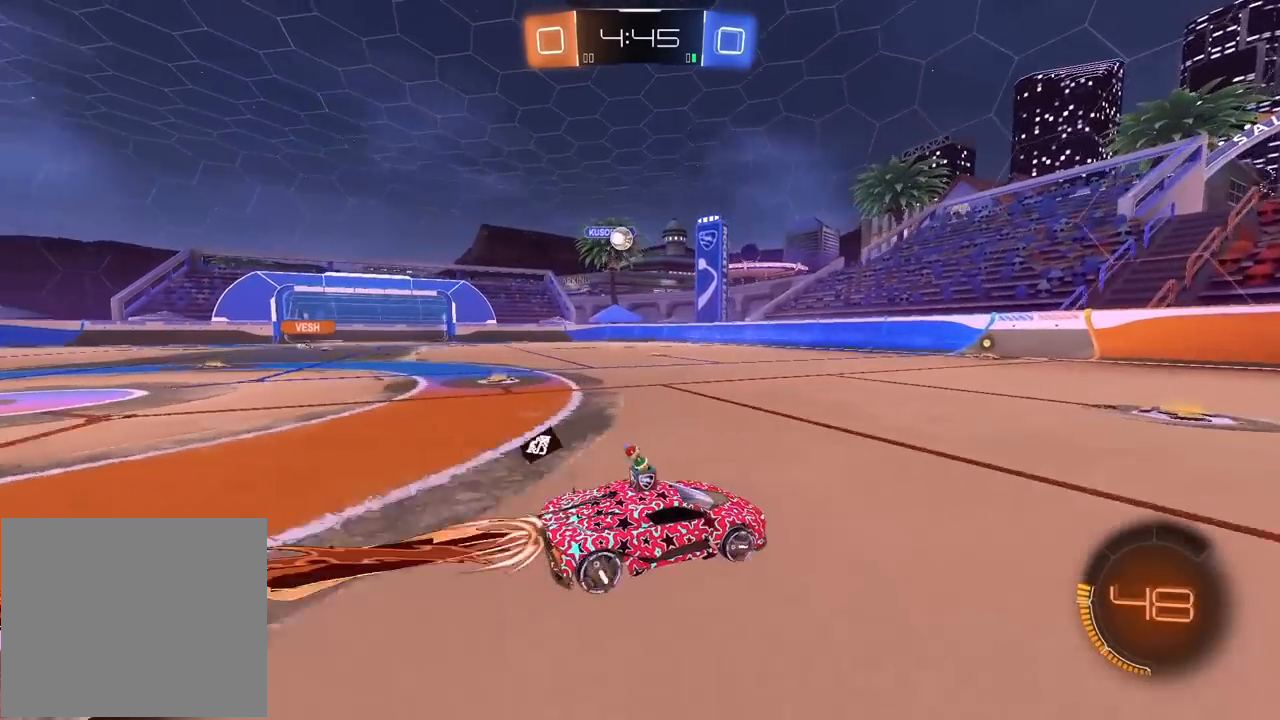
{"buttons": ["R2"], "left_stick": "right", "right_stick": "center", "events": [[283, "R1", "up"], [417, "left_stick", "right"]]}
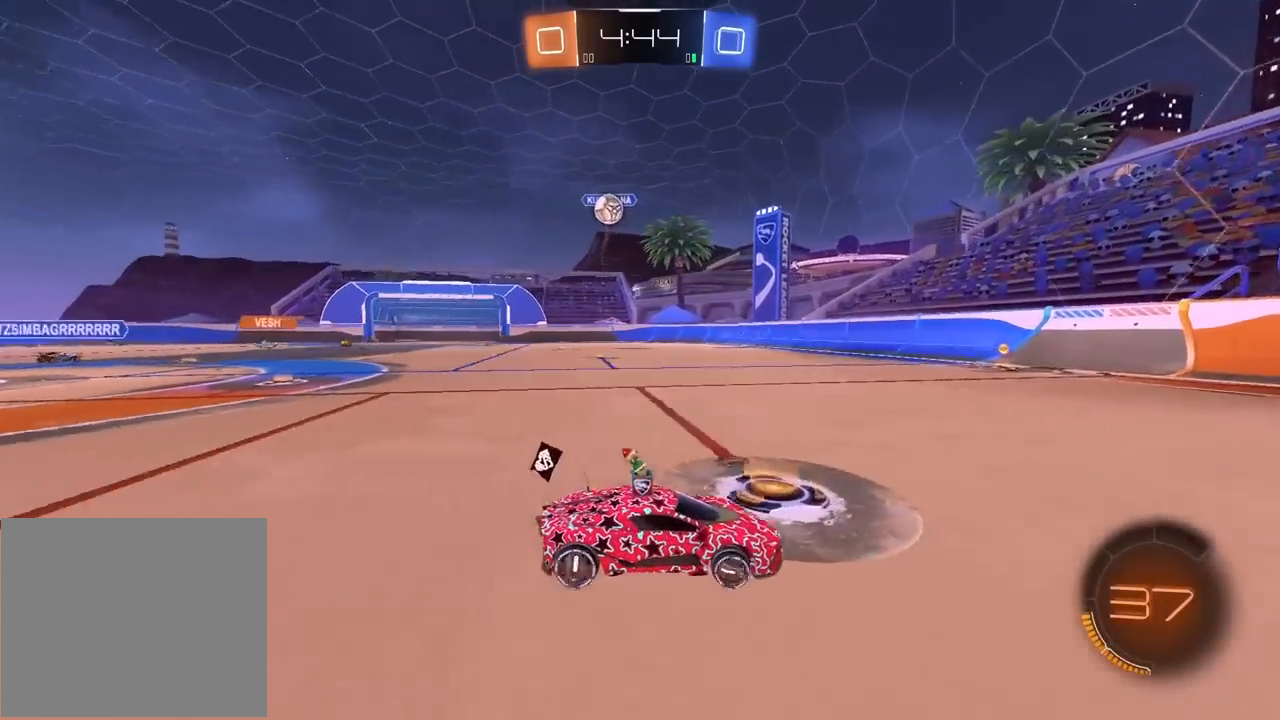
{"buttons": ["L1", "R2"], "left_stick": "right", "right_stick": "center", "events": [[17, "L1", "down"], [150, "L1", "up"], [467, "L1", "down"]]}
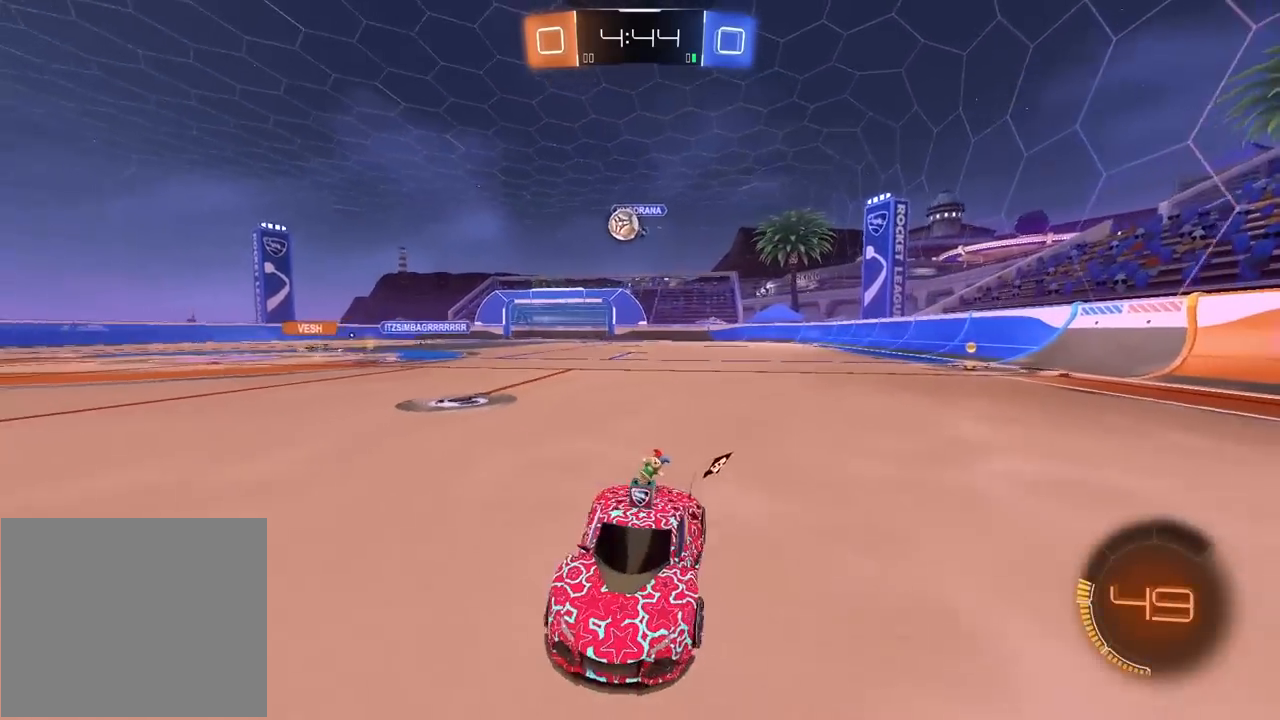
{"buttons": ["R2"], "left_stick": "right", "right_stick": "center", "events": [[100, "L1", "up"]]}
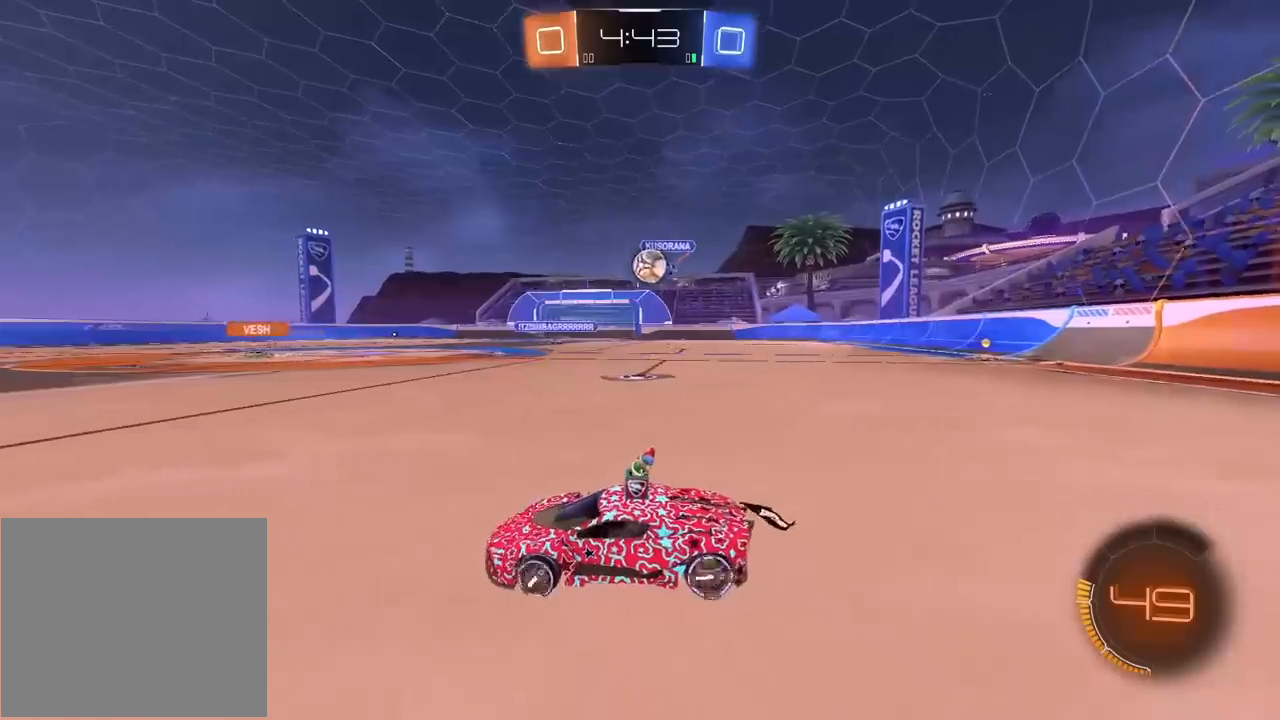
{"buttons": ["CROSS", "R1", "R2"], "left_stick": "down-right", "right_stick": "center", "events": [[433, "left_stick", "down-right"], [467, "CROSS", "down"], [467, "R1", "down"]]}
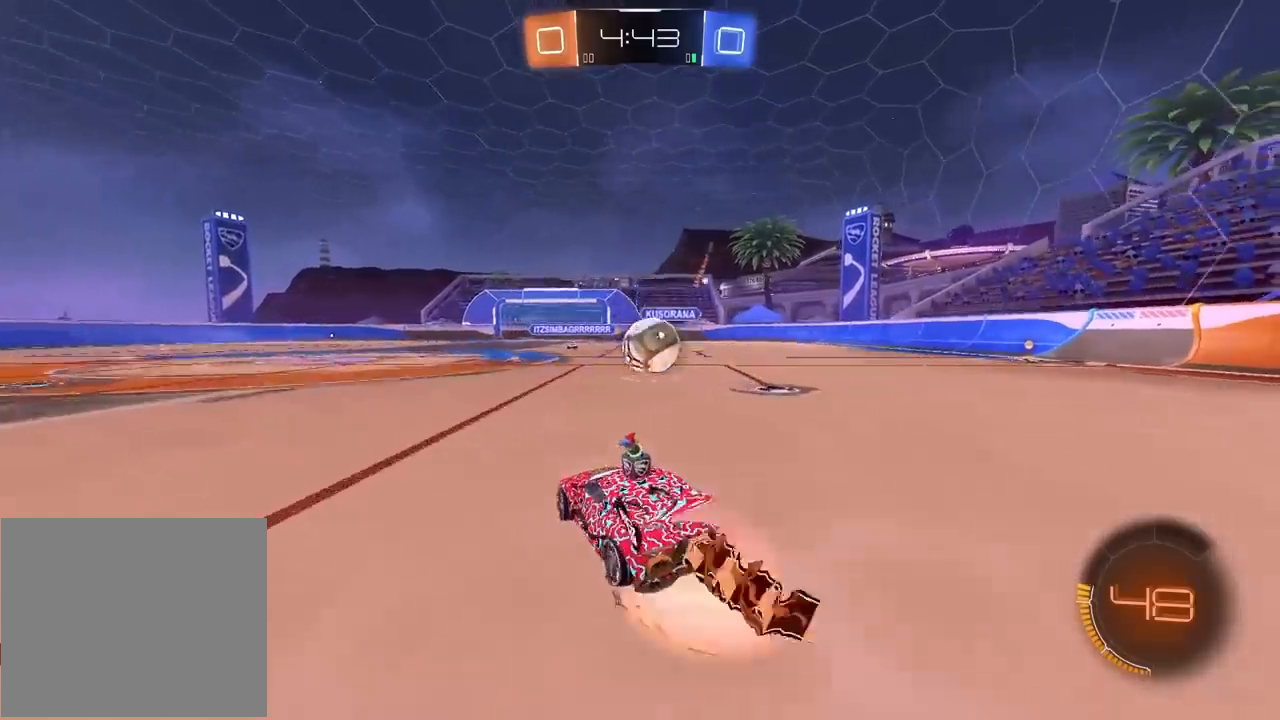
{"buttons": [], "left_stick": "center", "right_stick": "center", "events": [[133, "left_stick", "center"], [183, "CROSS", "up"], [233, "CROSS", "down"], [233, "left_stick", "up-left"], [283, "L3", "down"], [283, "left_stick", "up"], [417, "L3", "up"], [433, "CROSS", "up"], [433, "R1", "up"], [483, "left_stick", "center"], [500, "R2", "up"]]}